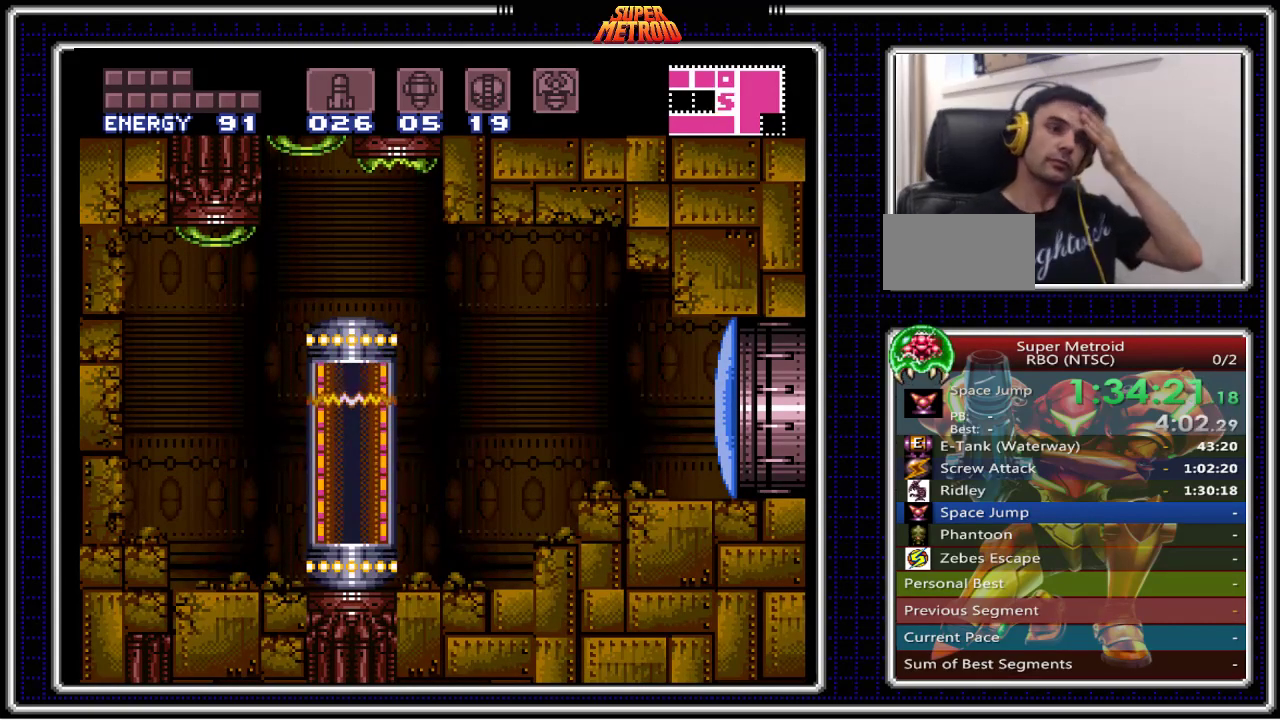
Gameplay with a controller (Nintendo layout); each line is a JSON object with the inputs held at the frame after it. "events" lists button and stick changes between this image and that frame as [ms after this image, input, new state], when the widget could be followed in between. Not read: L1 L3 R1 R3.
{"buttons": ["B"], "events": []}
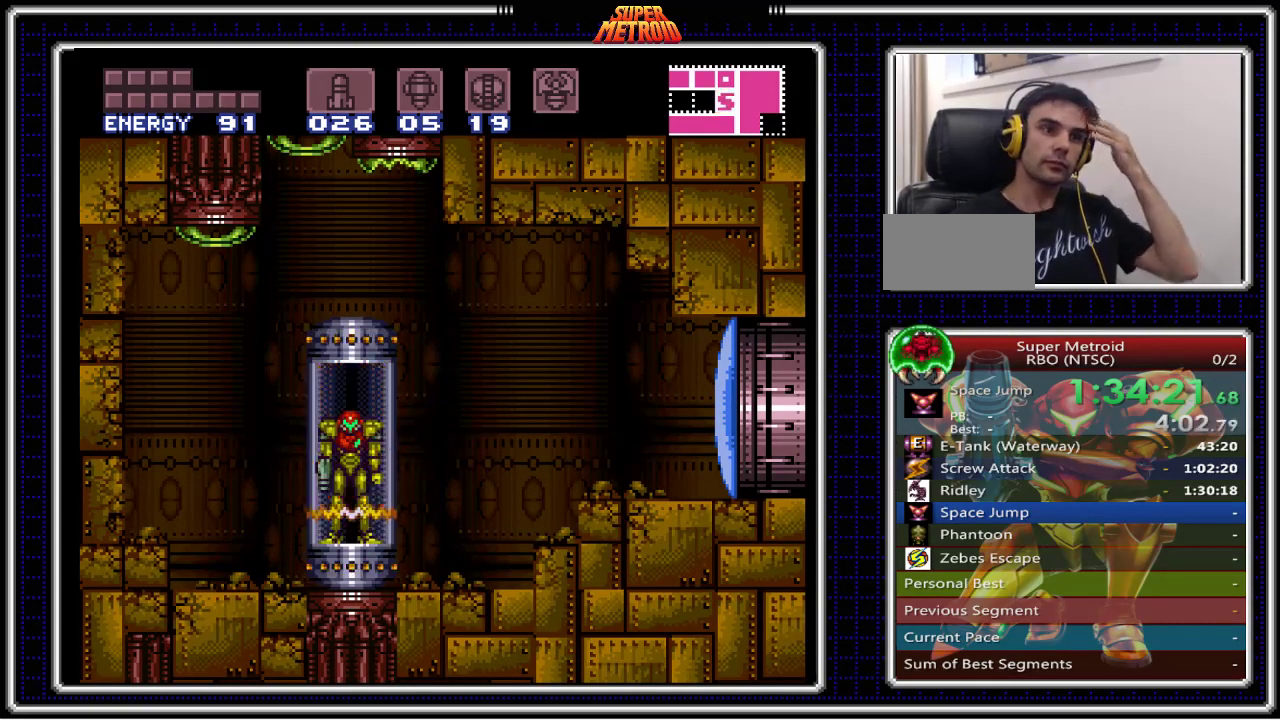
{"buttons": ["B"], "events": []}
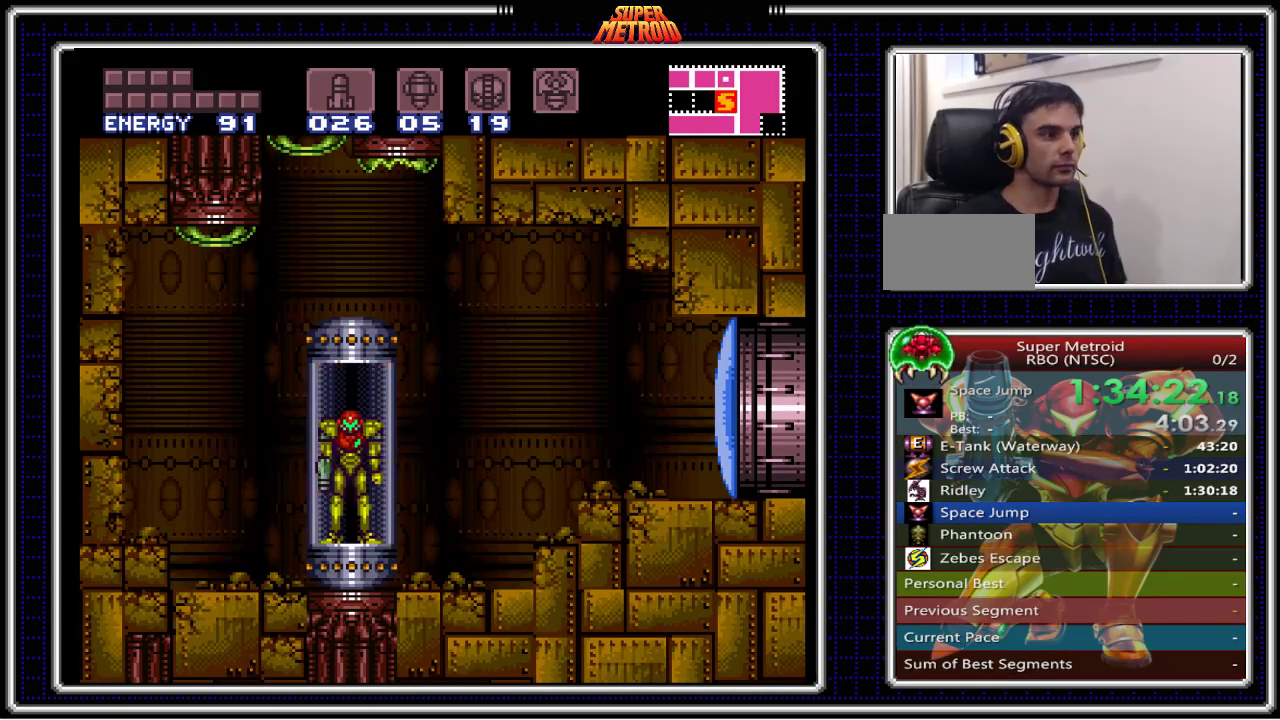
{"buttons": ["B", "DPAD_RIGHT"], "events": [[133, "DPAD_RIGHT", "down"]]}
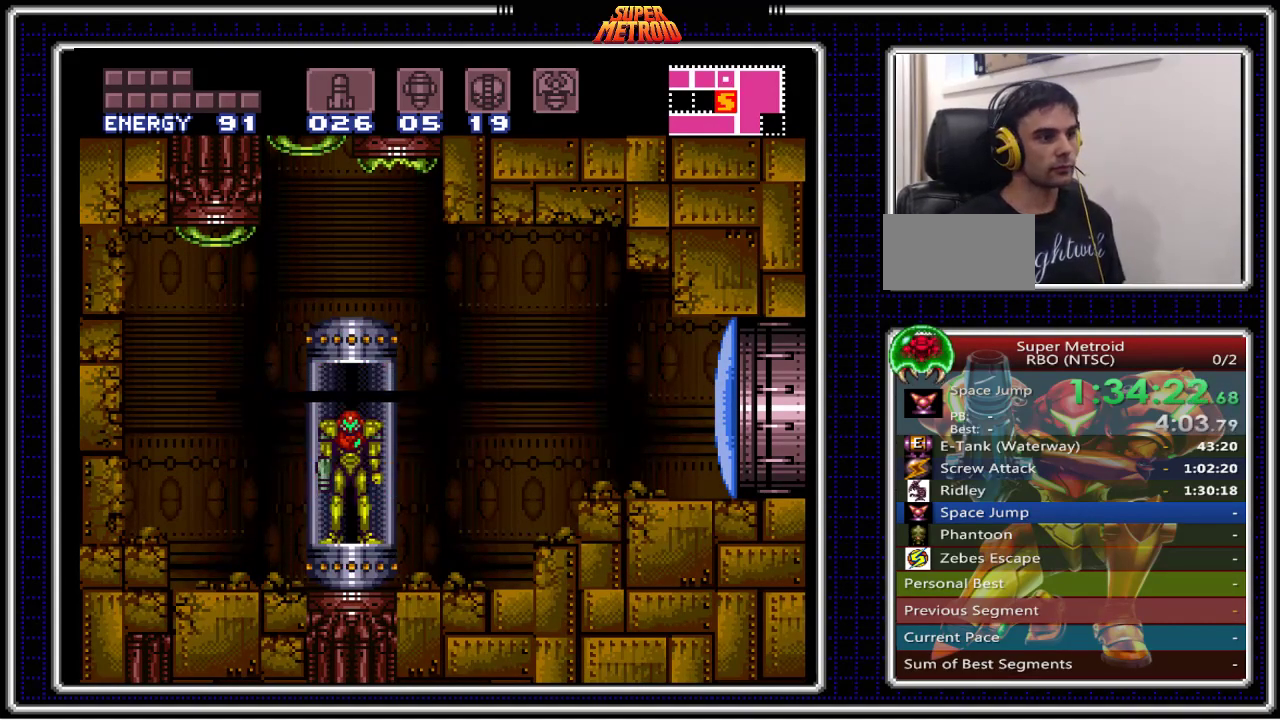
{"buttons": ["B"], "events": [[300, "X", "down"], [417, "X", "up"], [500, "DPAD_RIGHT", "up"]]}
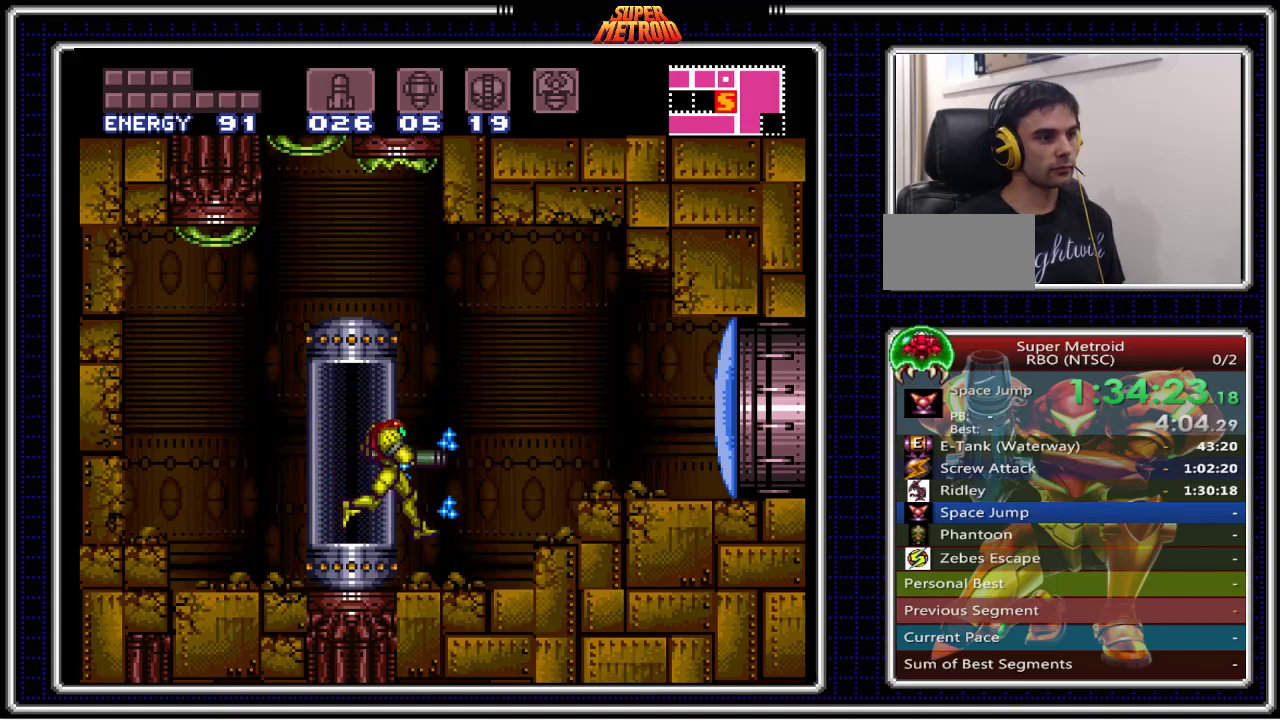
{"buttons": ["A", "B", "DPAD_RIGHT"], "events": [[200, "DPAD_RIGHT", "down"], [467, "A", "down"]]}
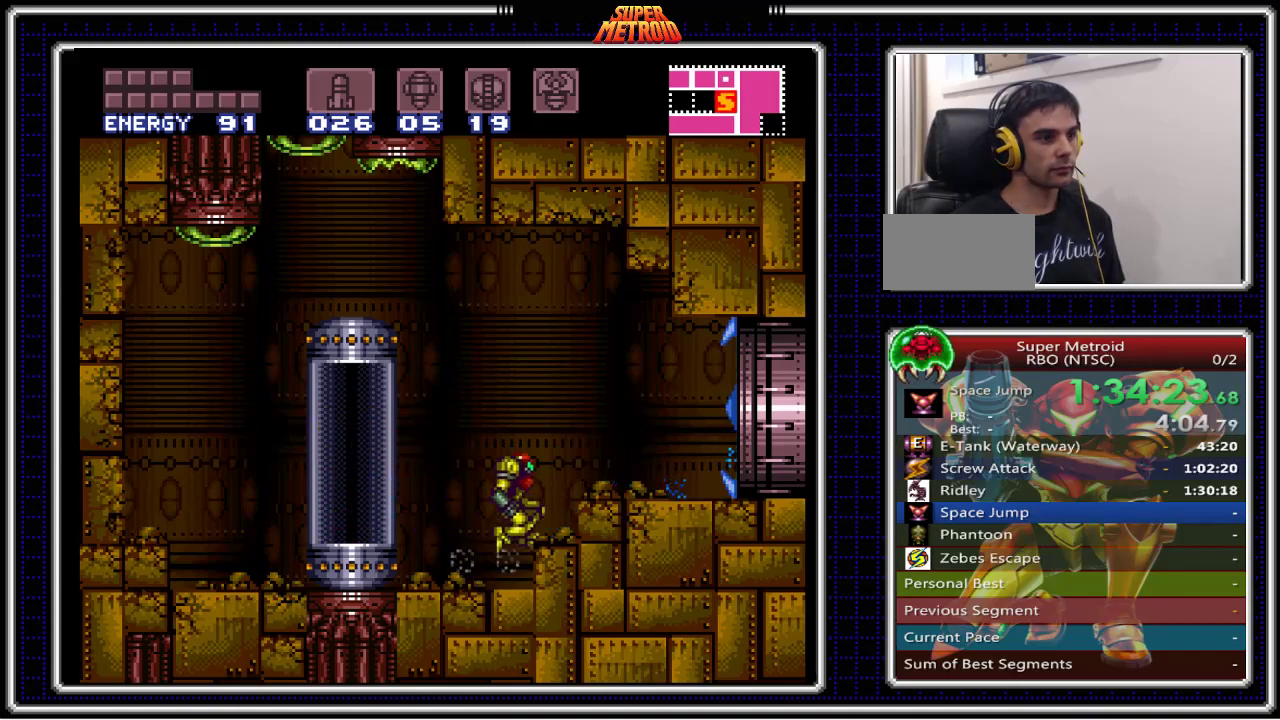
{"buttons": ["B", "DPAD_RIGHT"], "events": [[100, "A", "up"], [117, "DPAD_DOWN", "down"], [117, "DPAD_RIGHT", "up"], [200, "DPAD_DOWN", "up"], [200, "DPAD_RIGHT", "down"]]}
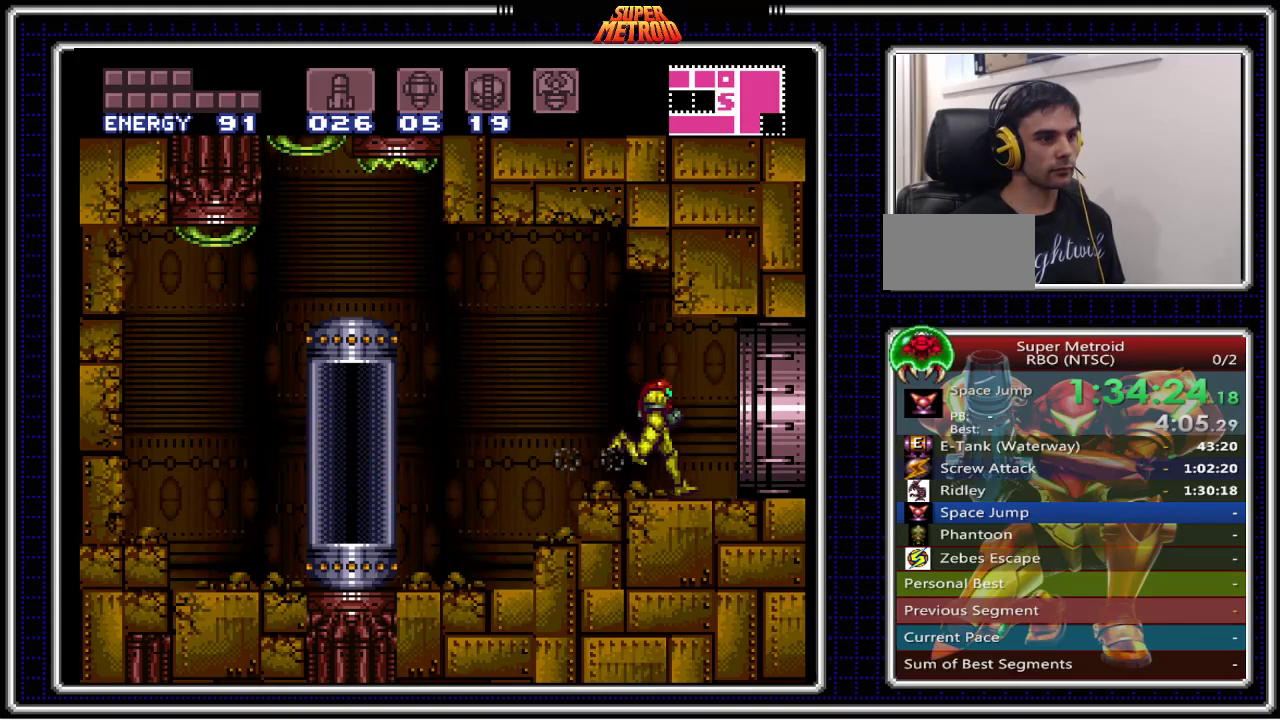
{"buttons": ["B"], "events": [[400, "DPAD_RIGHT", "up"]]}
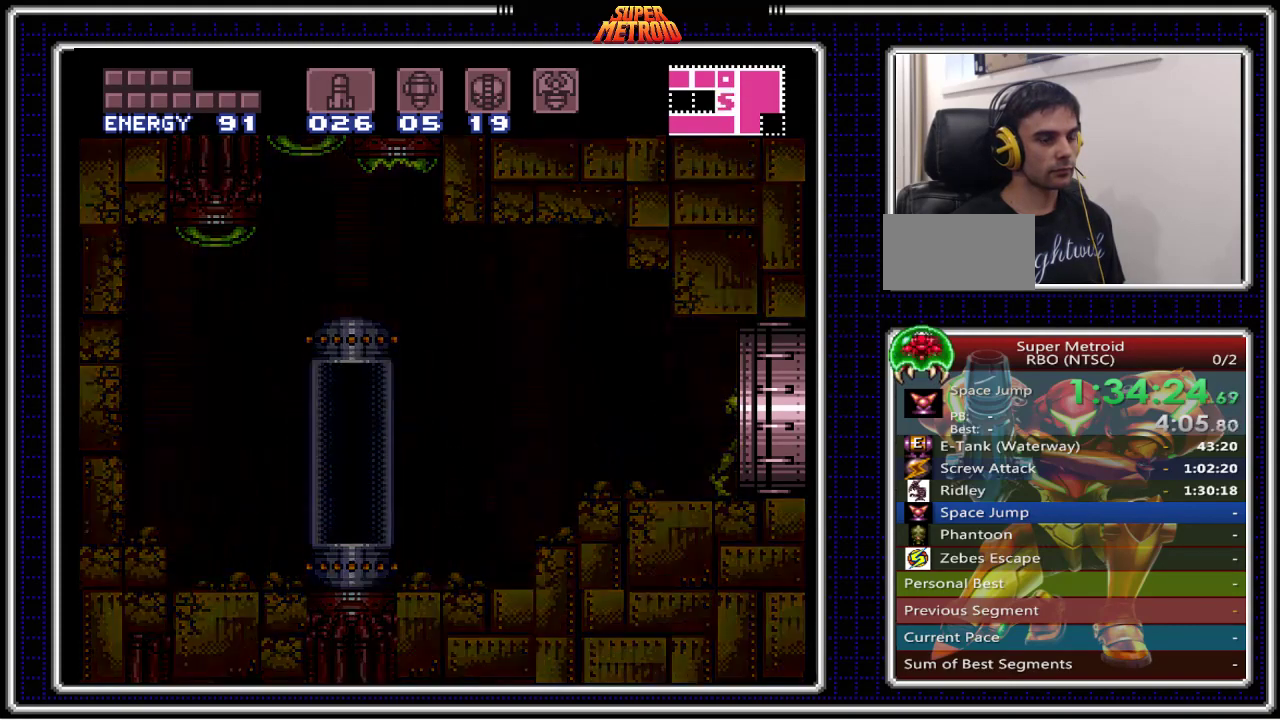
{"buttons": ["B"], "events": []}
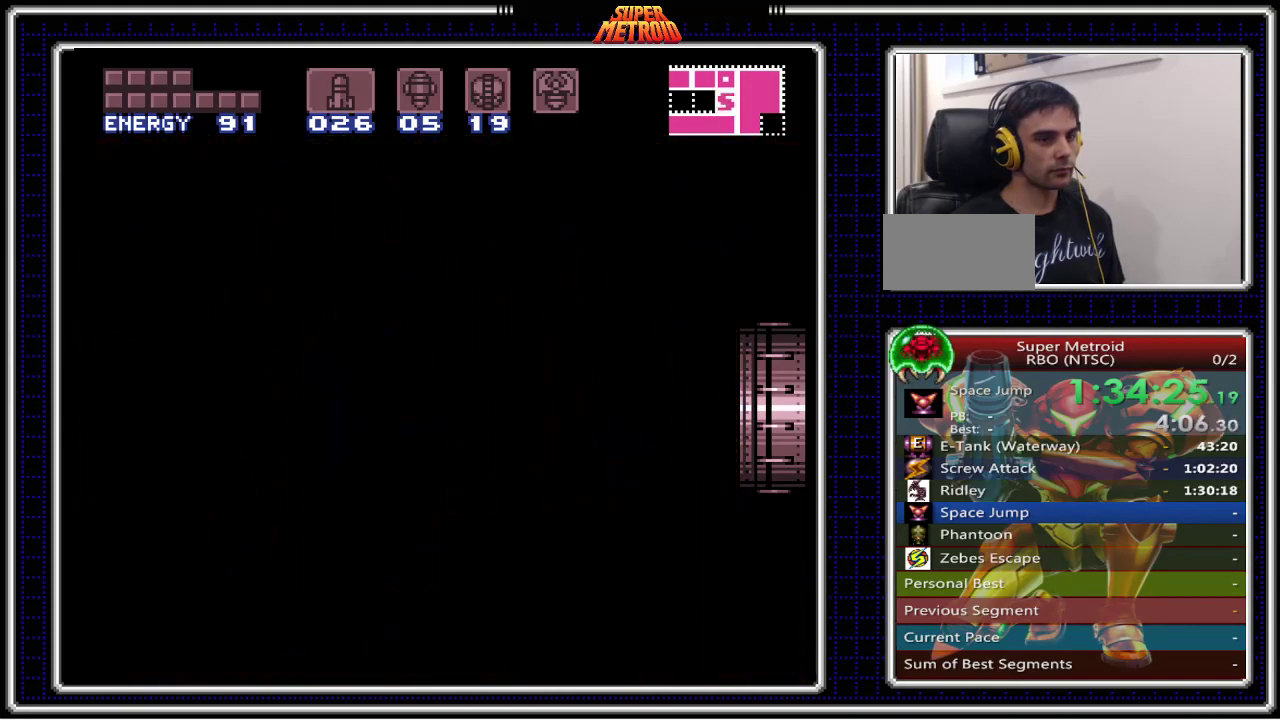
{"buttons": ["B"], "events": []}
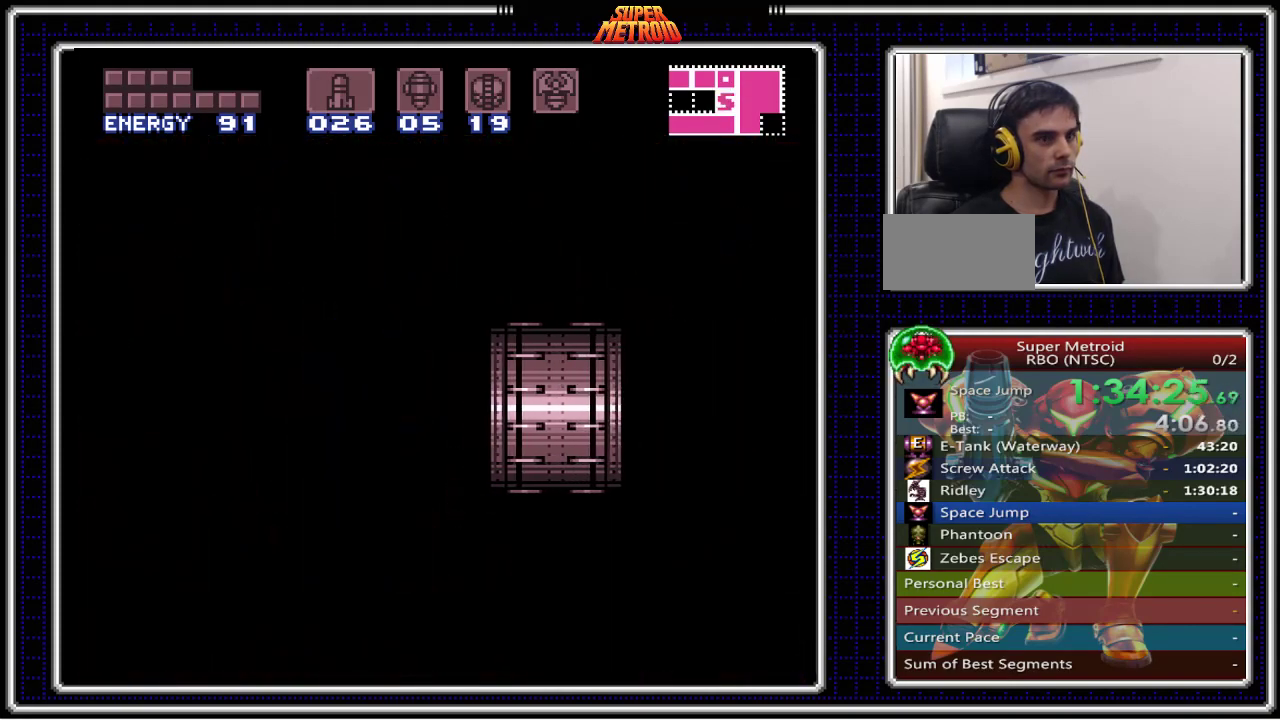
{"buttons": ["B"], "events": []}
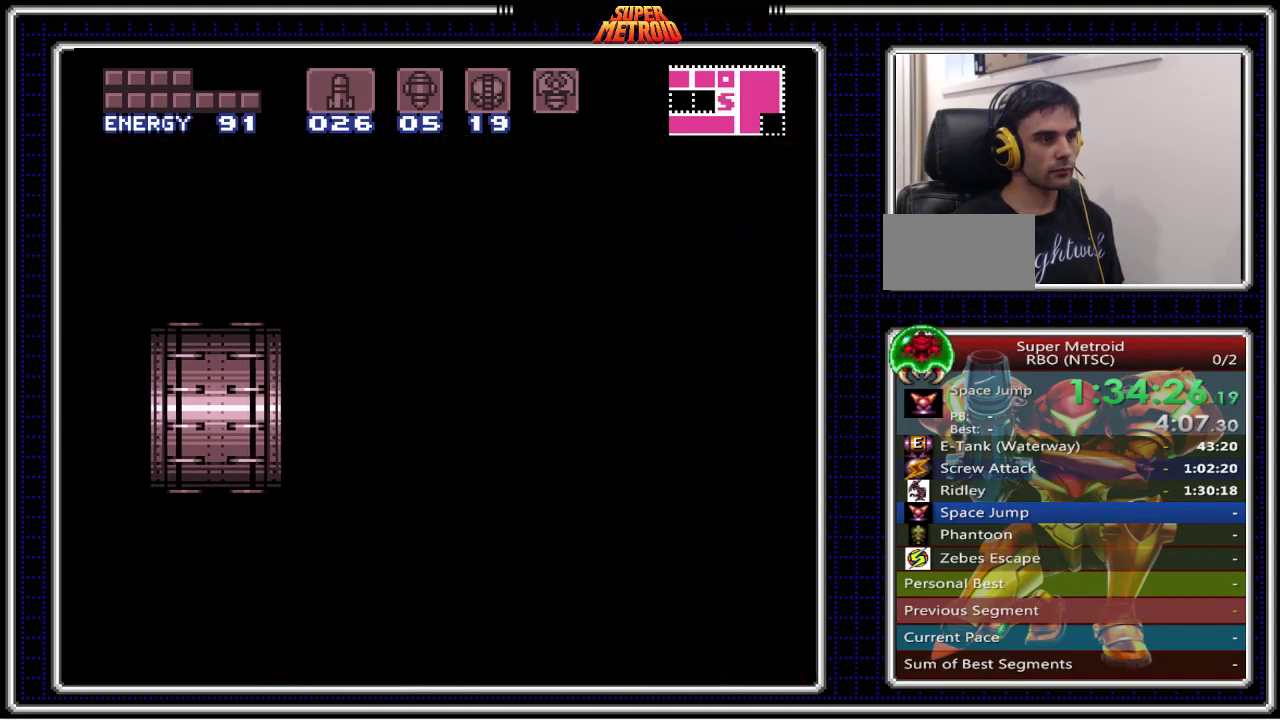
{"buttons": ["B", "DPAD_RIGHT"], "events": [[483, "DPAD_RIGHT", "down"]]}
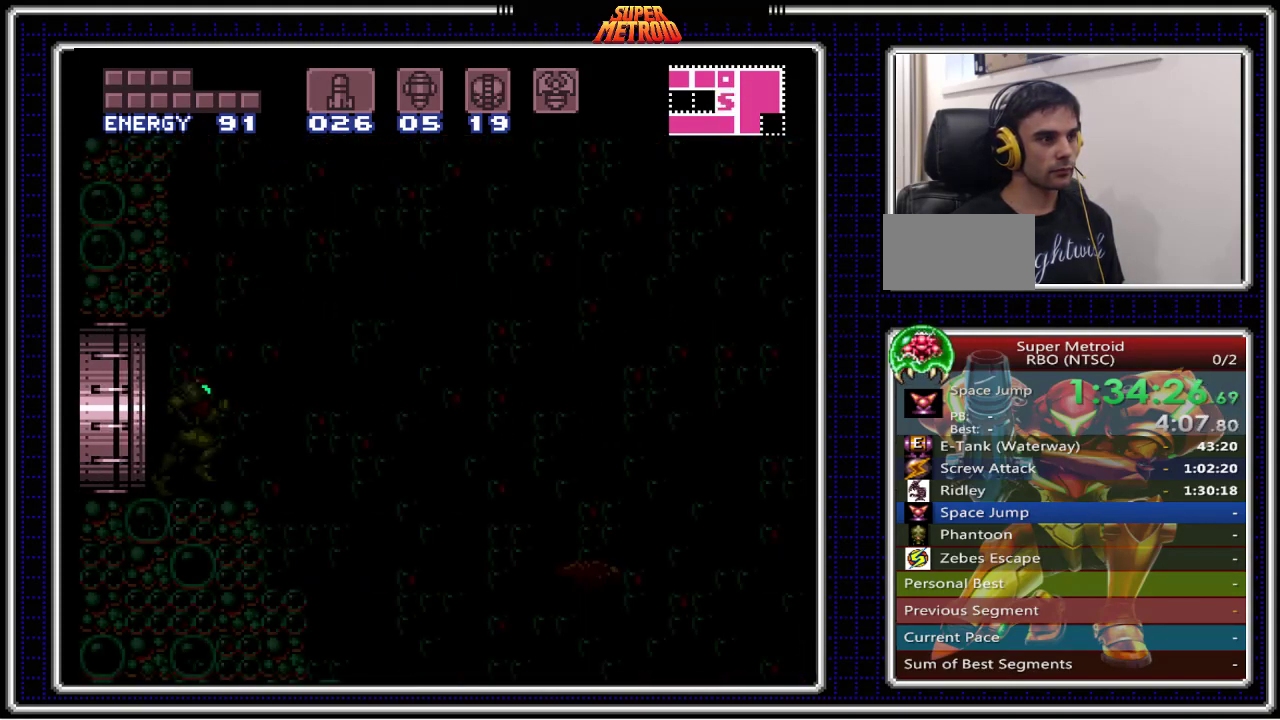
{"buttons": ["B", "X"], "events": [[483, "DPAD_RIGHT", "up"], [500, "X", "down"]]}
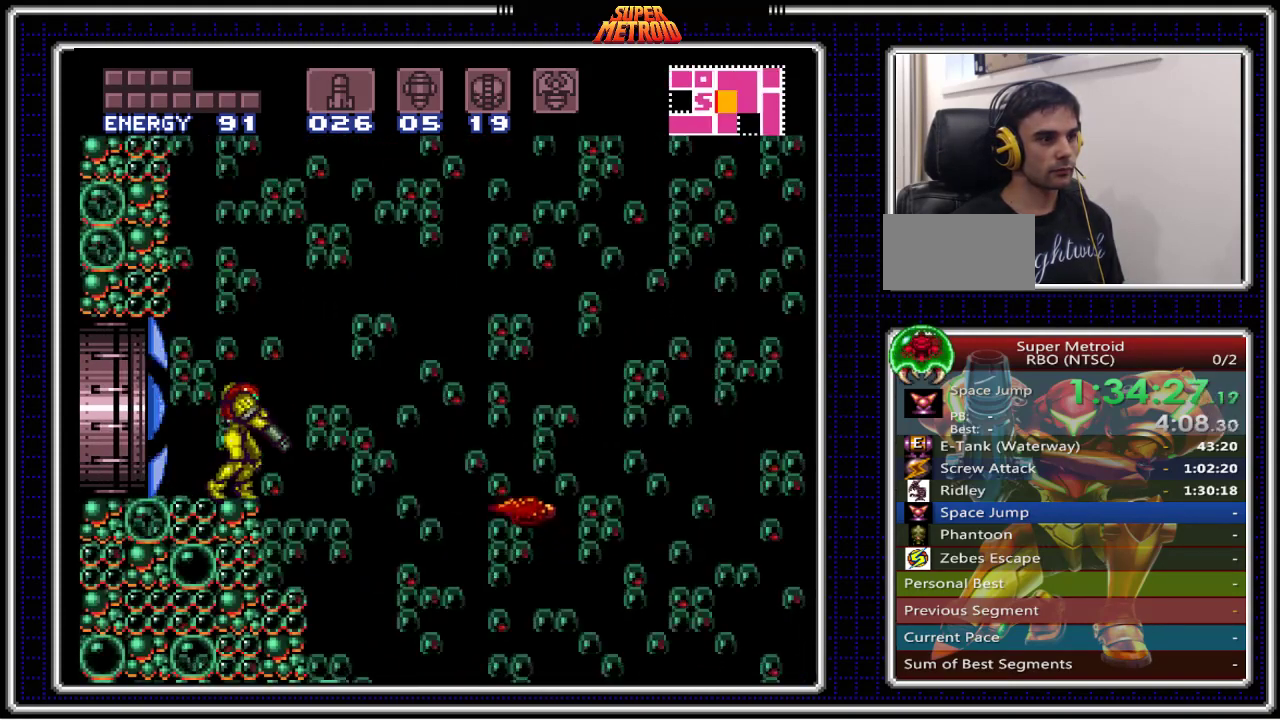
{"buttons": ["DPAD_RIGHT"], "events": [[150, "X", "up"], [217, "DPAD_LEFT", "down"], [350, "DPAD_LEFT", "up"], [400, "DPAD_RIGHT", "down"], [433, "B", "up"]]}
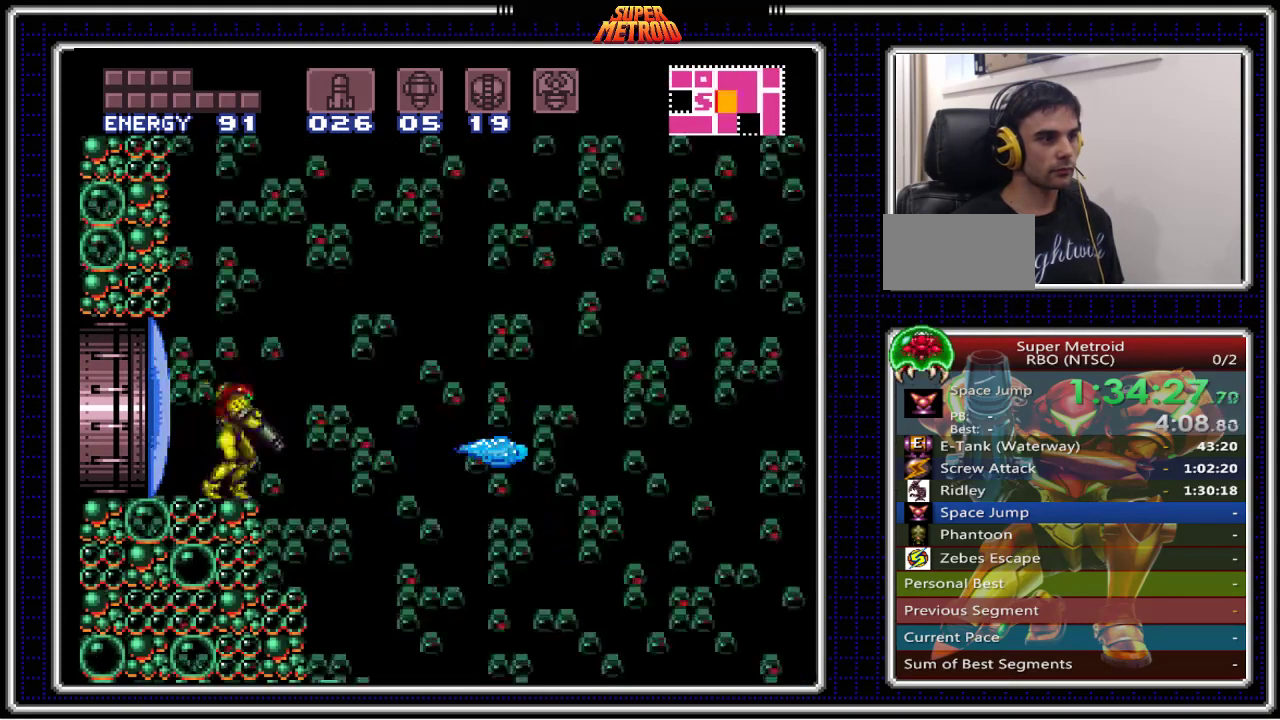
{"buttons": ["B", "DPAD_RIGHT"], "events": [[83, "DPAD_RIGHT", "up"], [100, "X", "down"], [200, "X", "up"], [283, "X", "down"], [383, "X", "up"], [450, "DPAD_RIGHT", "down"], [500, "B", "down"]]}
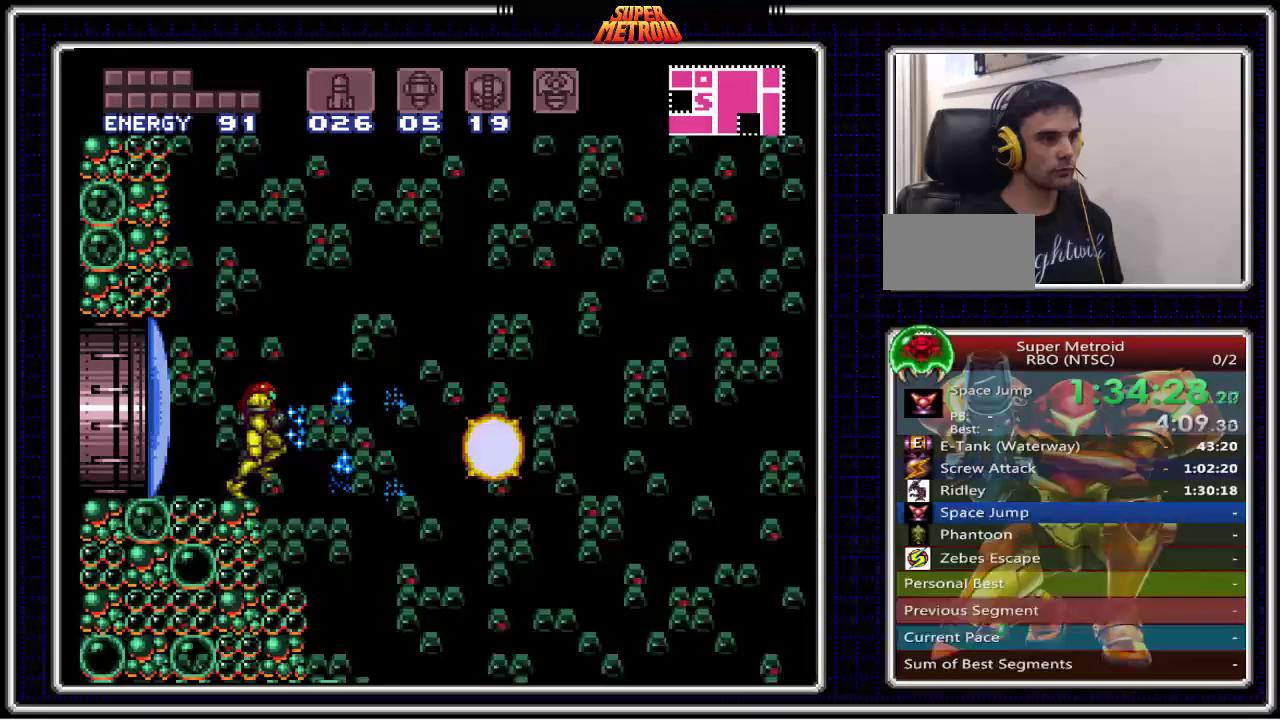
{"buttons": ["B", "DPAD_RIGHT"], "events": [[133, "DPAD_RIGHT", "up"], [167, "DPAD_LEFT", "down"], [383, "DPAD_LEFT", "up"], [467, "DPAD_RIGHT", "down"]]}
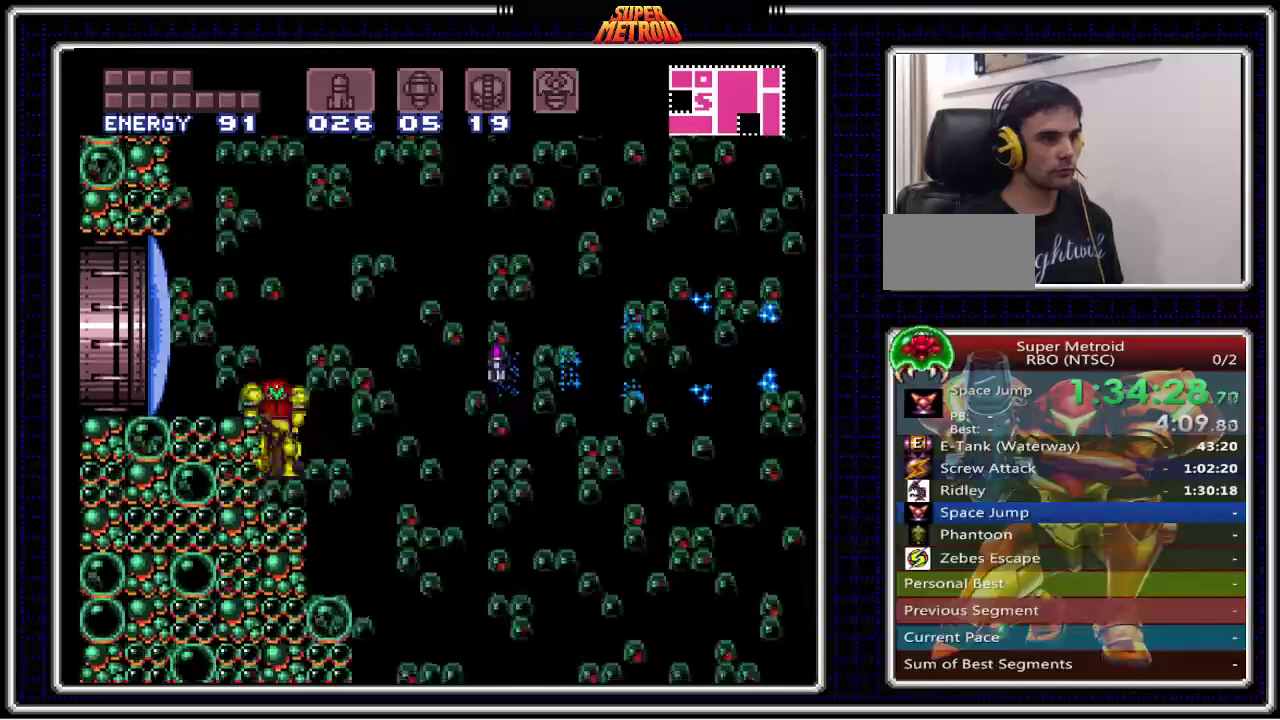
{"buttons": ["B", "DPAD_RIGHT"], "events": [[133, "A", "down"], [333, "A", "up"]]}
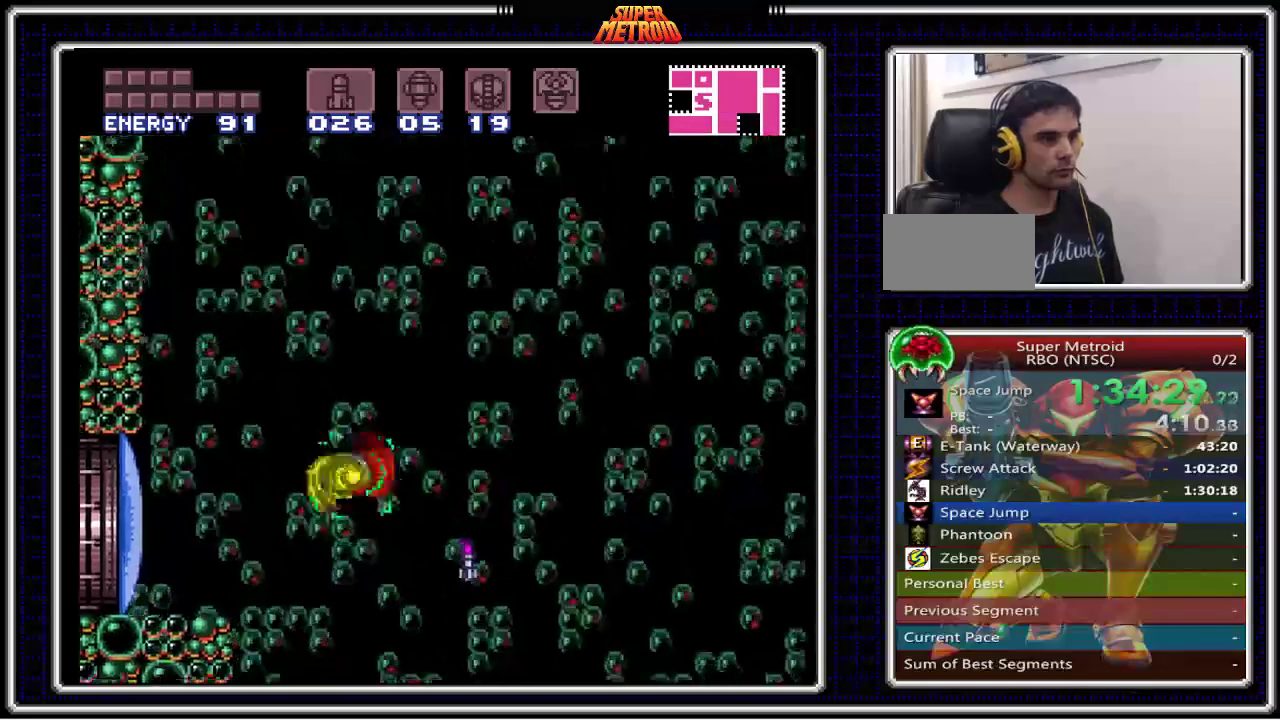
{"buttons": ["B", "DPAD_LEFT"], "events": [[183, "DPAD_RIGHT", "up"], [233, "DPAD_LEFT", "down"]]}
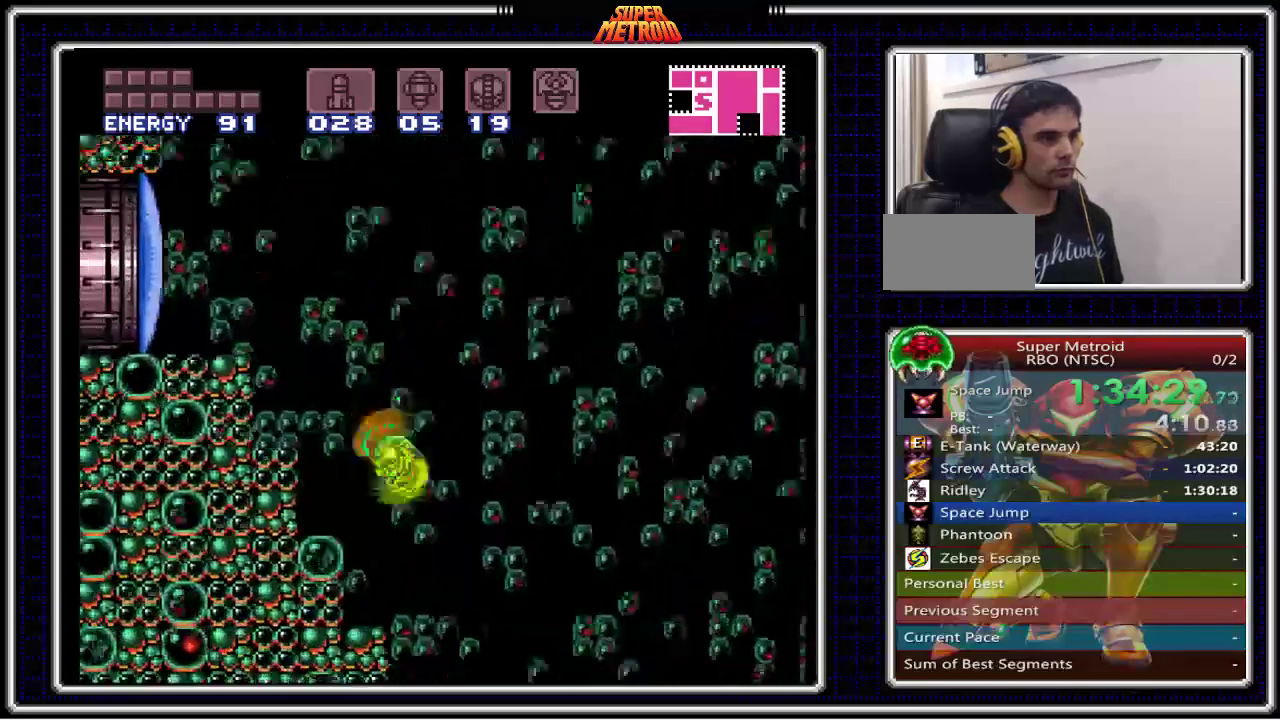
{"buttons": ["A", "B", "DPAD_LEFT"], "events": [[233, "DPAD_LEFT", "up"], [317, "A", "down"], [467, "DPAD_LEFT", "down"]]}
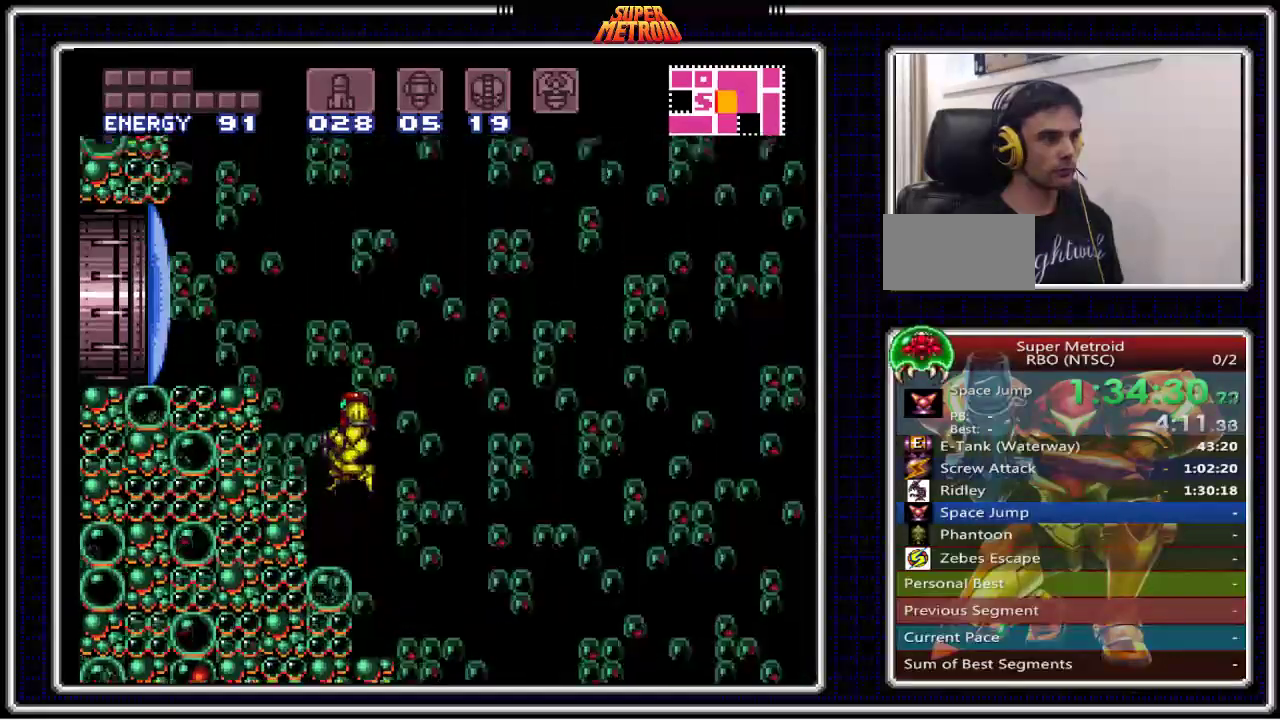
{"buttons": ["B", "DPAD_LEFT"], "events": [[217, "A", "up"], [283, "X", "down"], [417, "X", "up"]]}
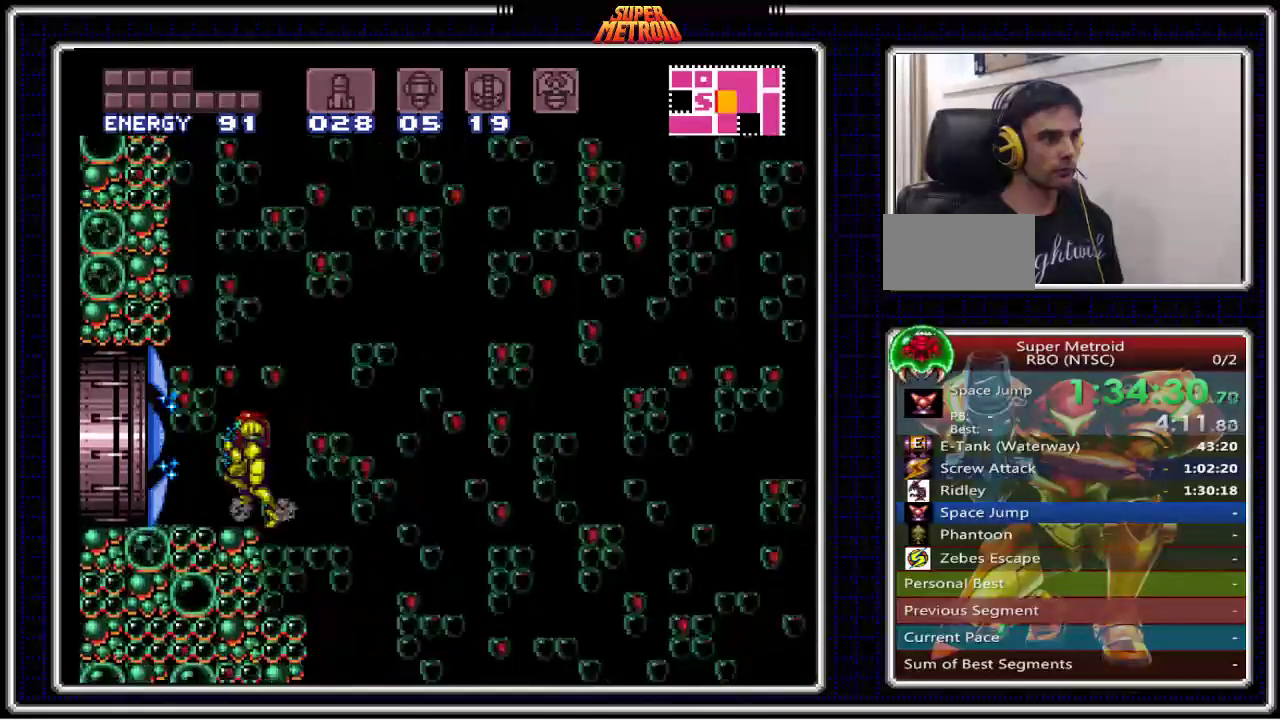
{"buttons": ["B"], "events": [[500, "DPAD_LEFT", "up"]]}
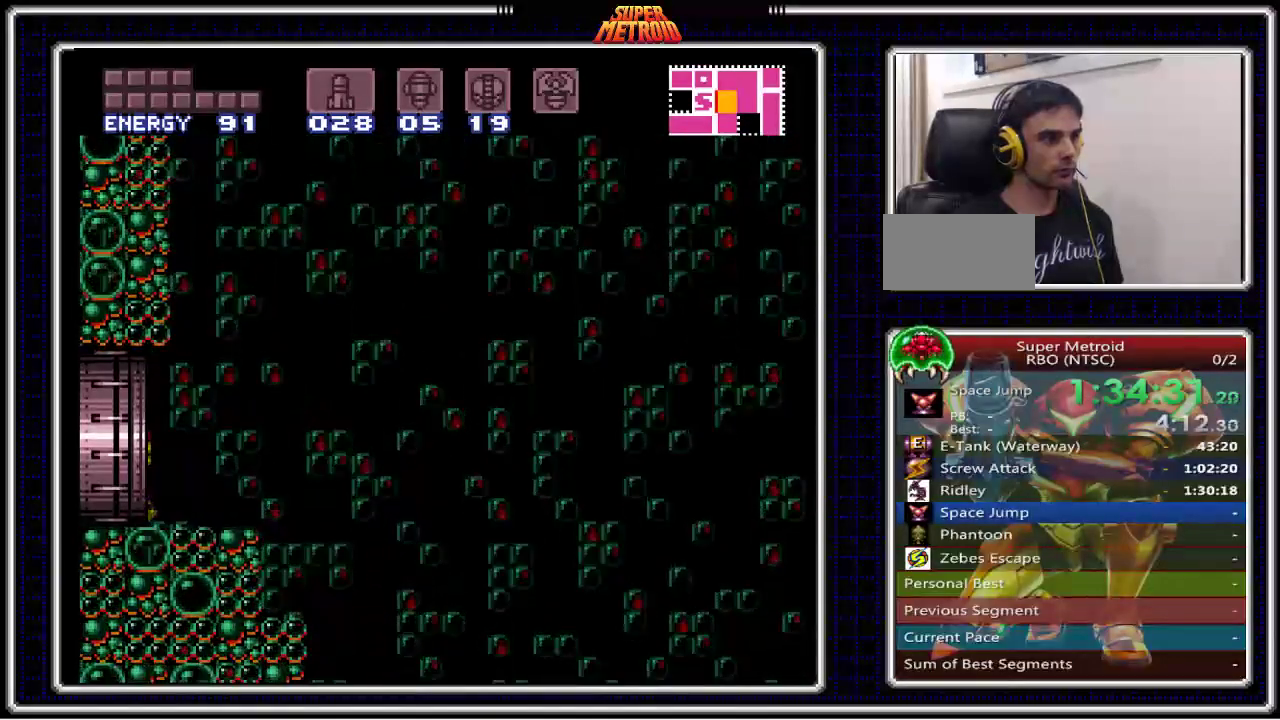
{"buttons": ["B"], "events": []}
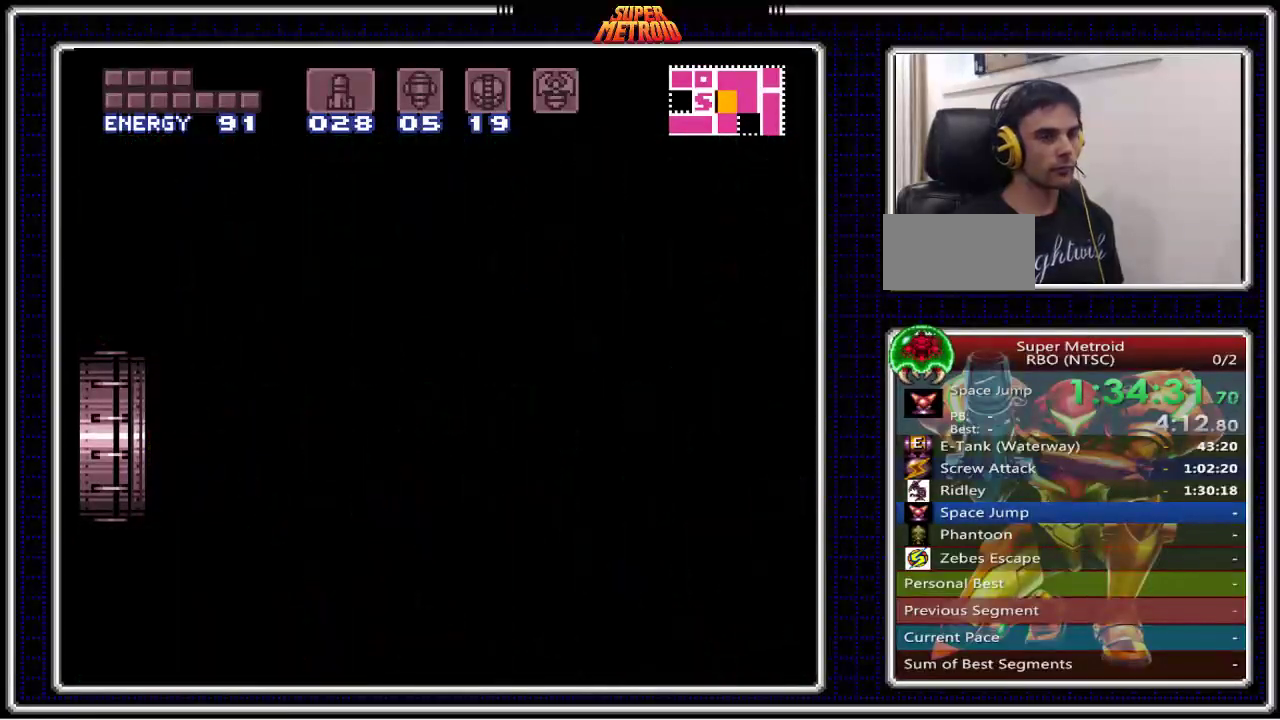
{"buttons": ["B"], "events": []}
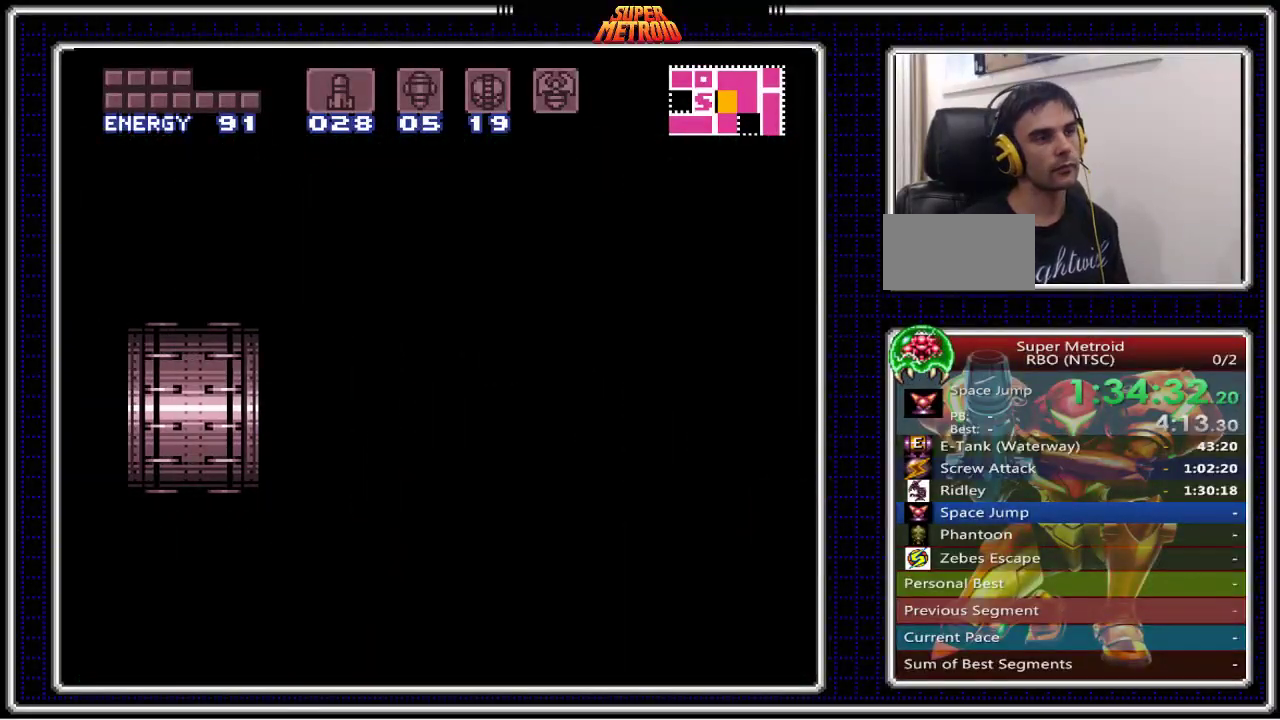
{"buttons": ["B", "DPAD_RIGHT"], "events": [[500, "DPAD_RIGHT", "down"]]}
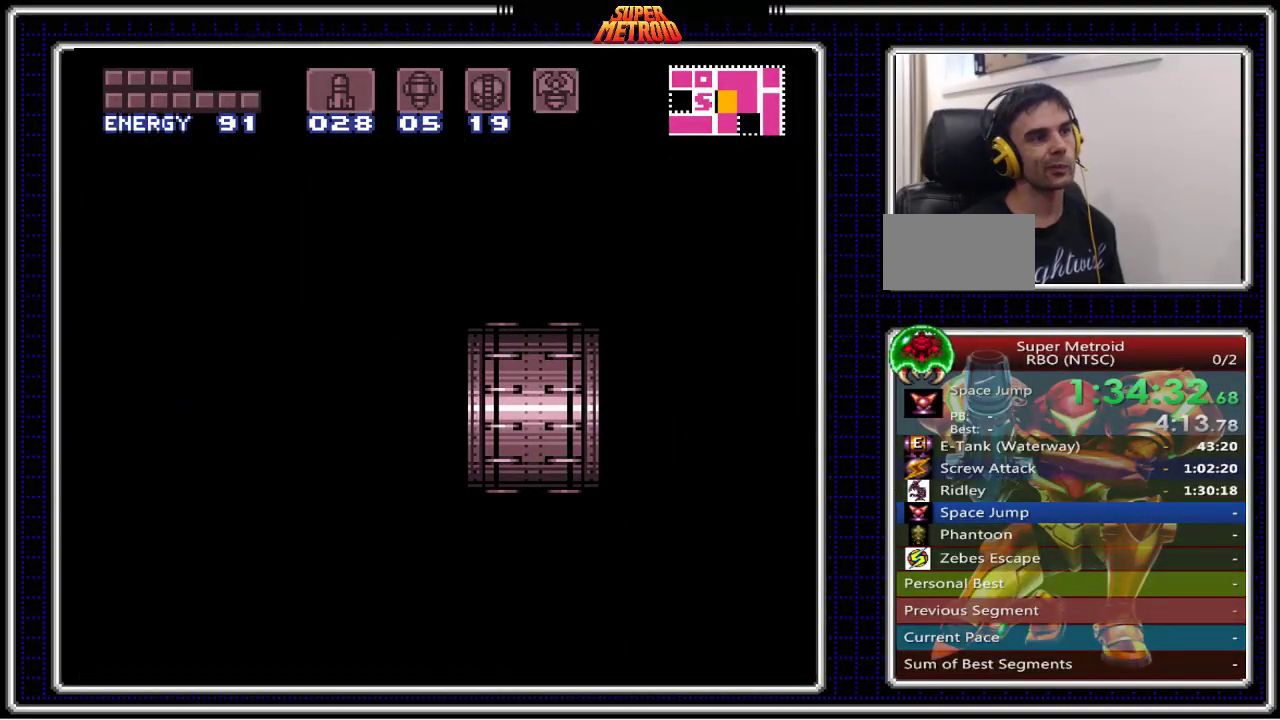
{"buttons": ["B", "DPAD_RIGHT"], "events": []}
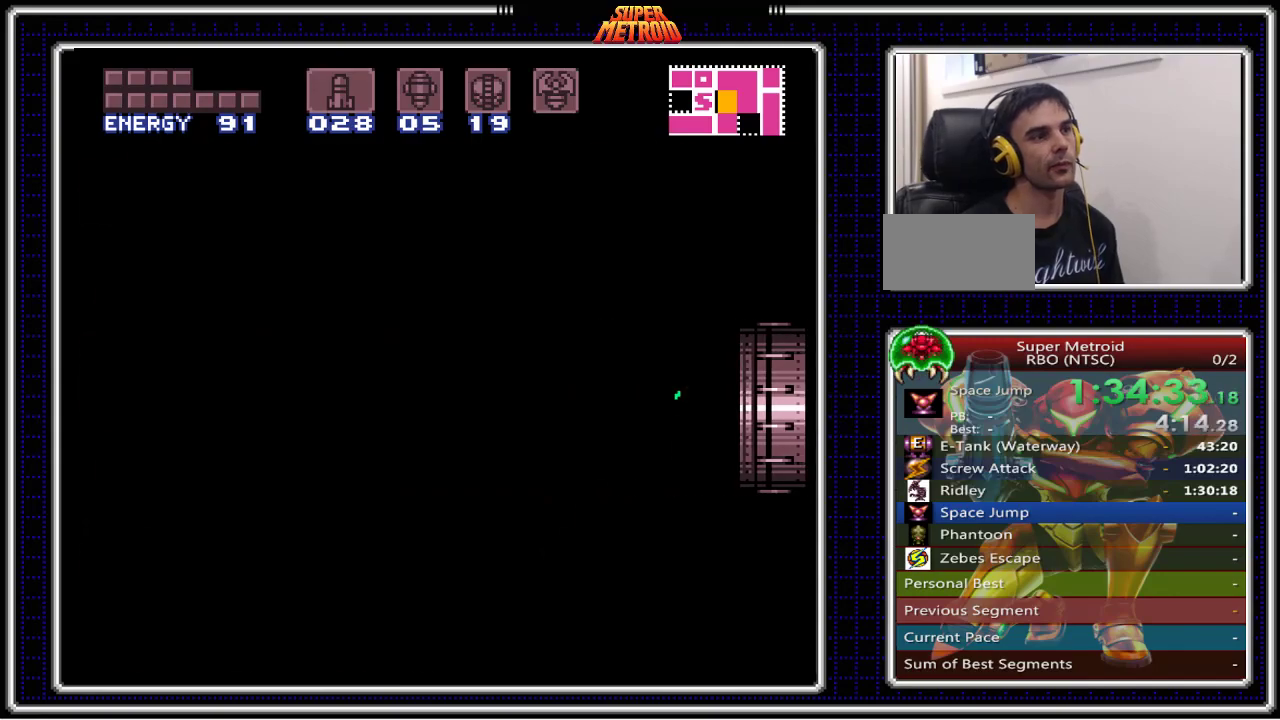
{"buttons": ["B", "DPAD_RIGHT"], "events": []}
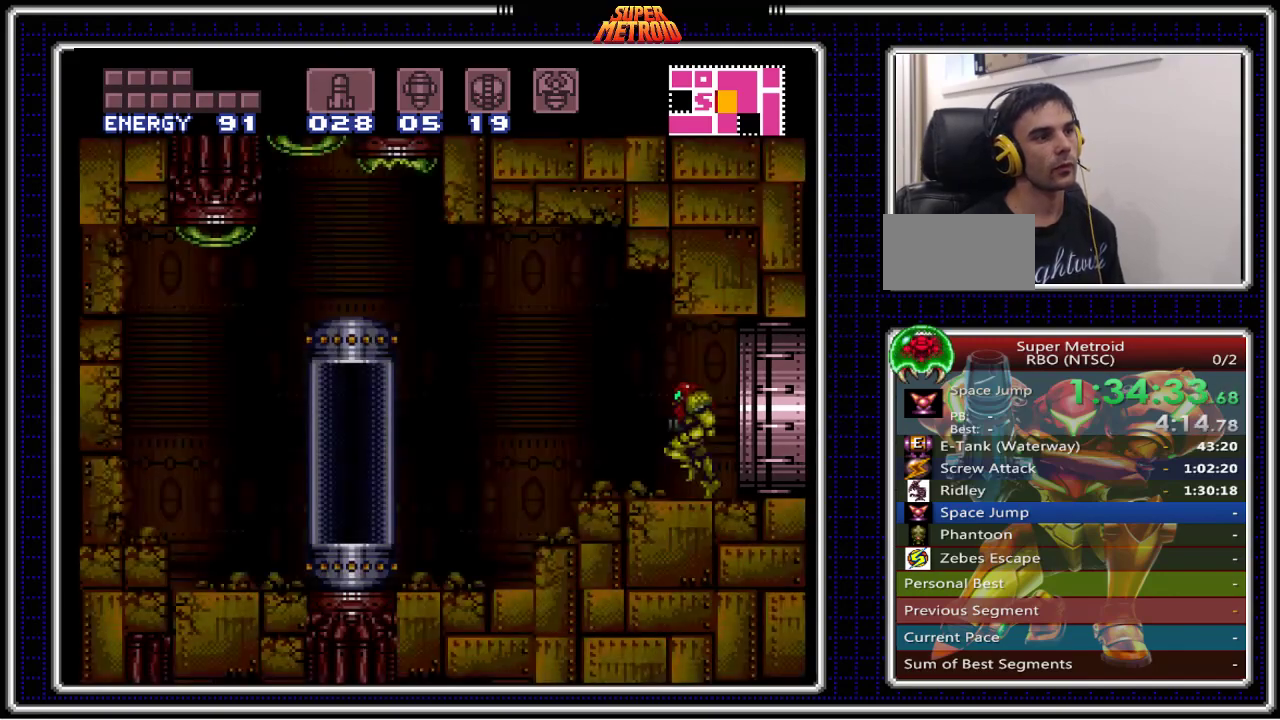
{"buttons": ["B"], "events": [[350, "X", "down"], [367, "DPAD_RIGHT", "up"], [483, "X", "up"]]}
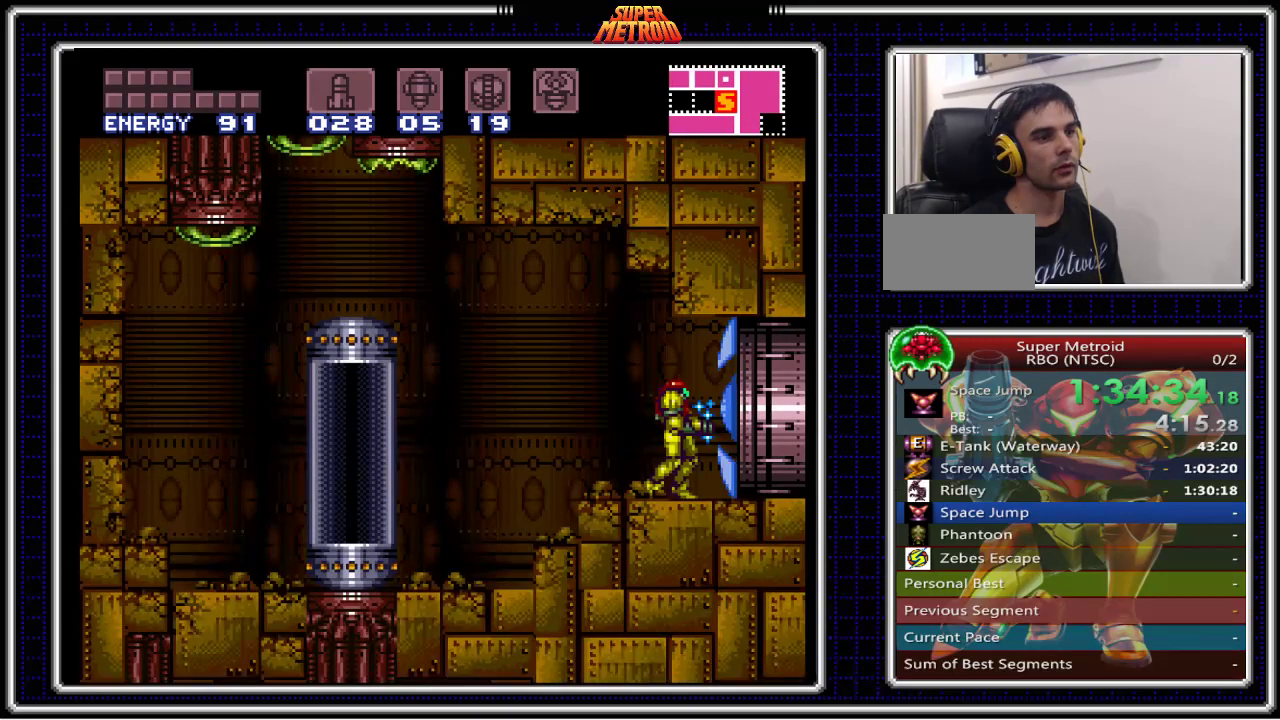
{"buttons": ["B", "DPAD_RIGHT"], "events": [[67, "X", "down"], [167, "DPAD_RIGHT", "down"], [167, "X", "up"]]}
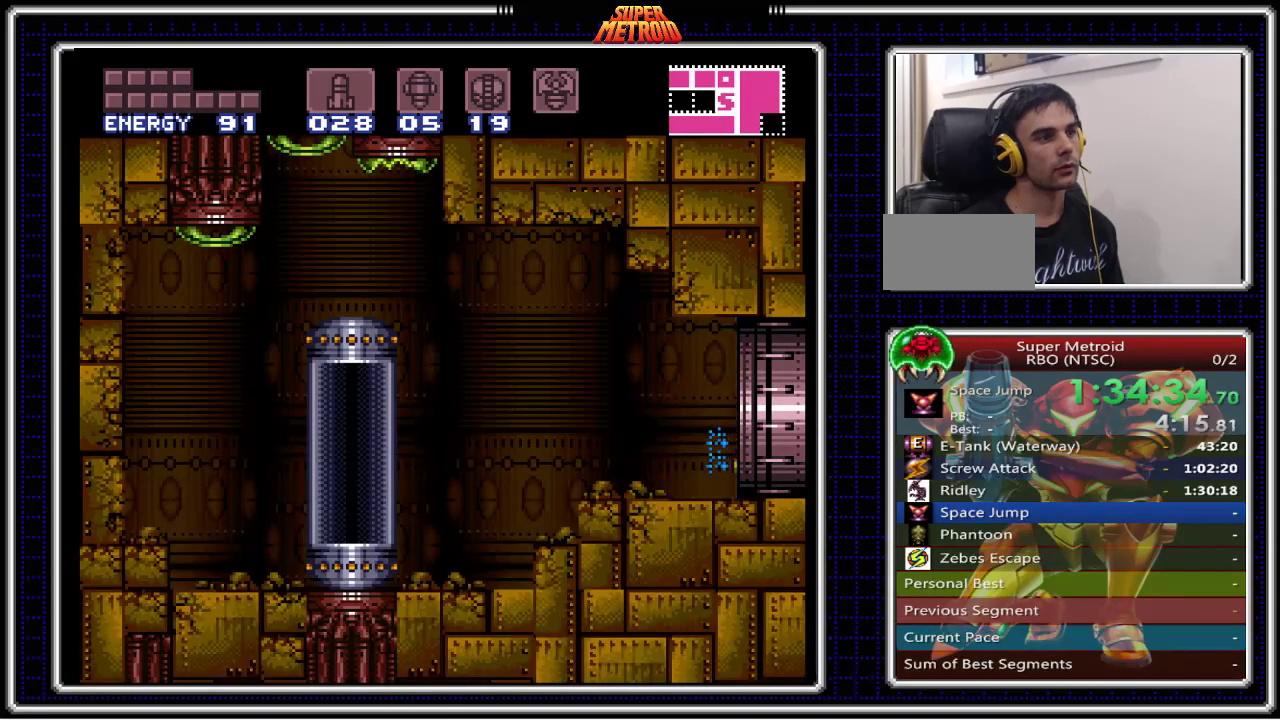
{"buttons": ["B"], "events": [[183, "DPAD_RIGHT", "up"]]}
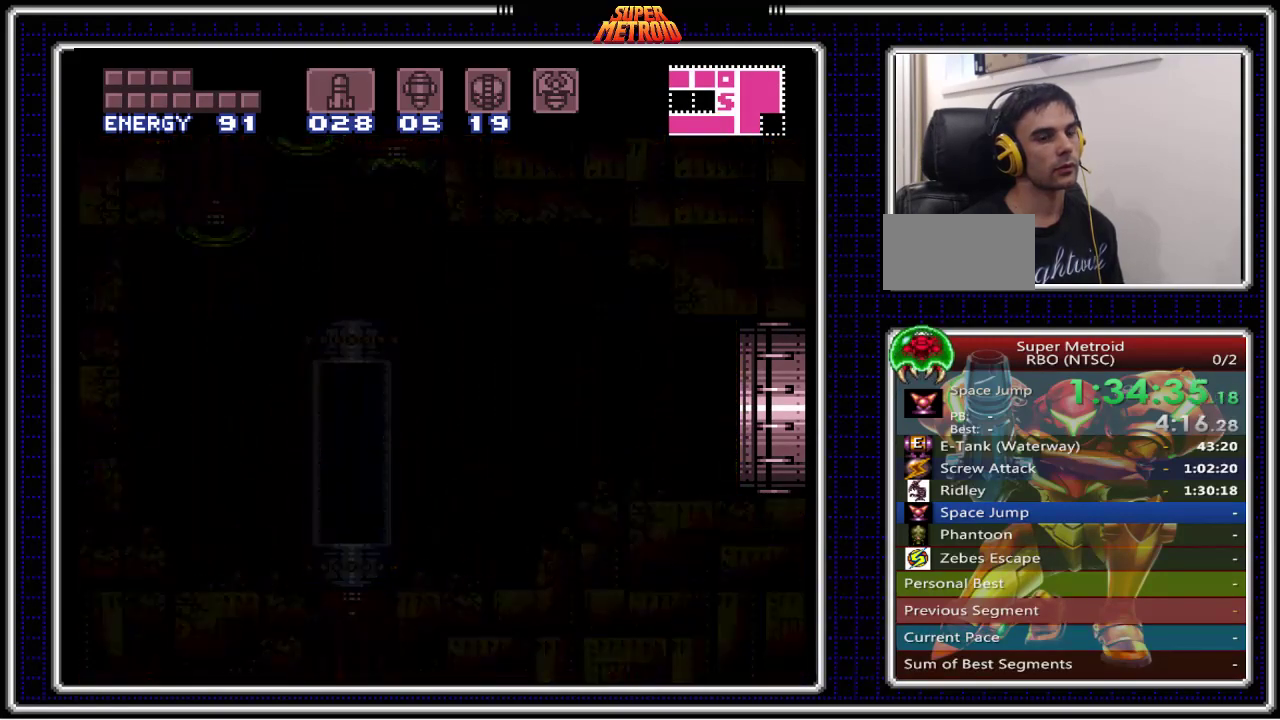
{"buttons": ["B", "DPAD_RIGHT"], "events": [[83, "DPAD_RIGHT", "down"]]}
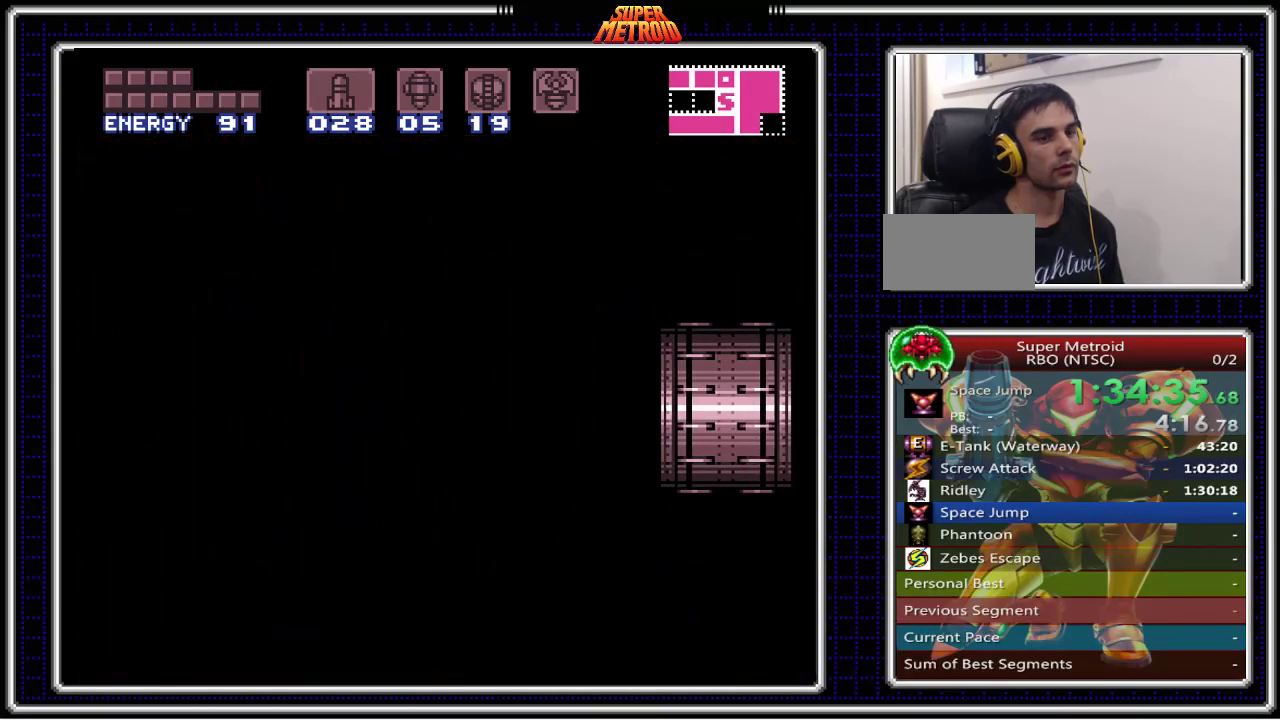
{"buttons": ["B", "DPAD_RIGHT"], "events": []}